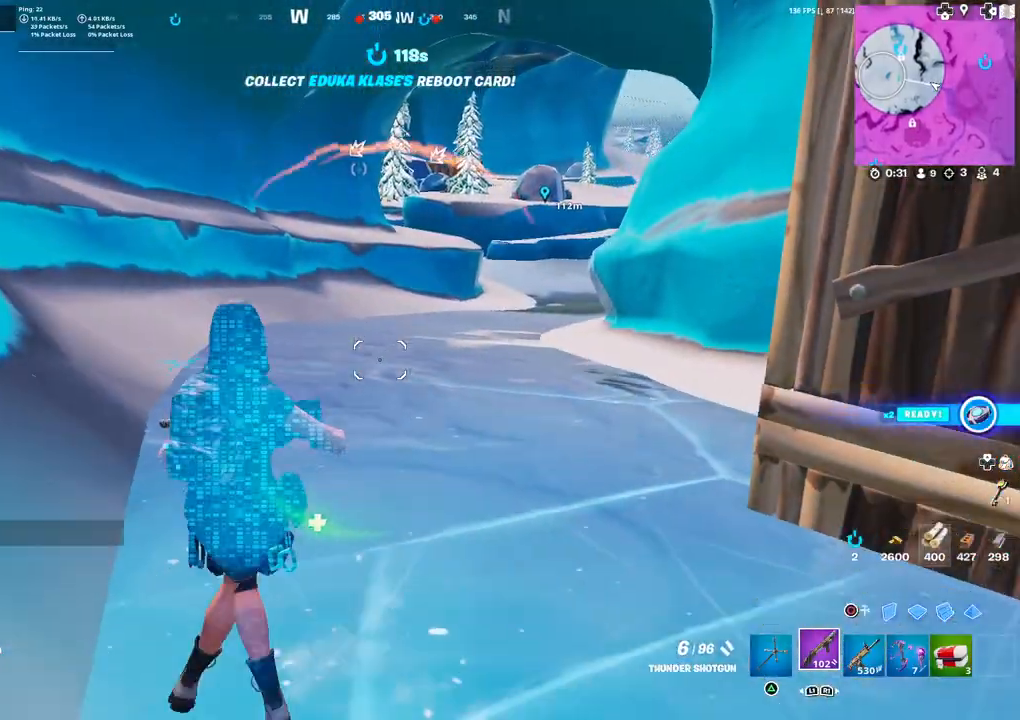
Gameplay with a controller (PlayStation layout); each line is a JSON object with the inputs held at the frame after it. "events" lists button and stick changes between this image and that frame as [ms after this image, input, new state], when the widget could be followed in between.
{"buttons": [], "left_stick": "up-right", "right_stick": "center", "events": [[133, "right_stick", "right"], [250, "right_stick", "up-right"], [417, "right_stick", "center"], [433, "left_stick", "up-right"]]}
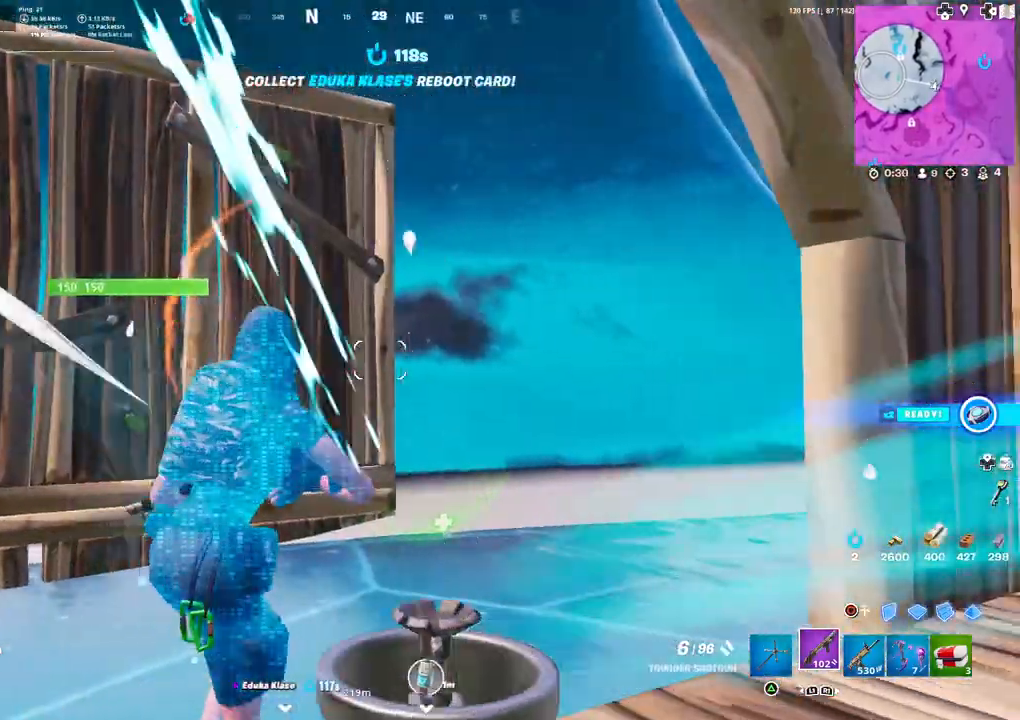
{"buttons": [], "left_stick": "up-right", "right_stick": "center", "events": [[317, "right_stick", "right"], [417, "right_stick", "center"]]}
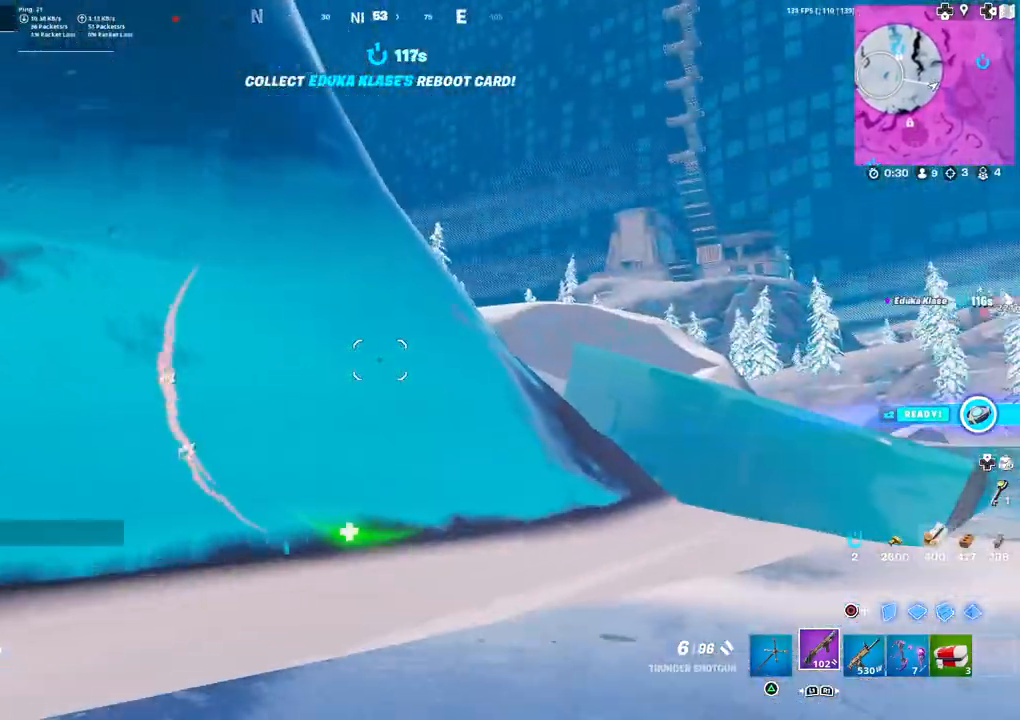
{"buttons": [], "left_stick": "up-left", "right_stick": "center", "events": [[183, "right_stick", "down-right"], [267, "right_stick", "center"], [483, "left_stick", "up-left"]]}
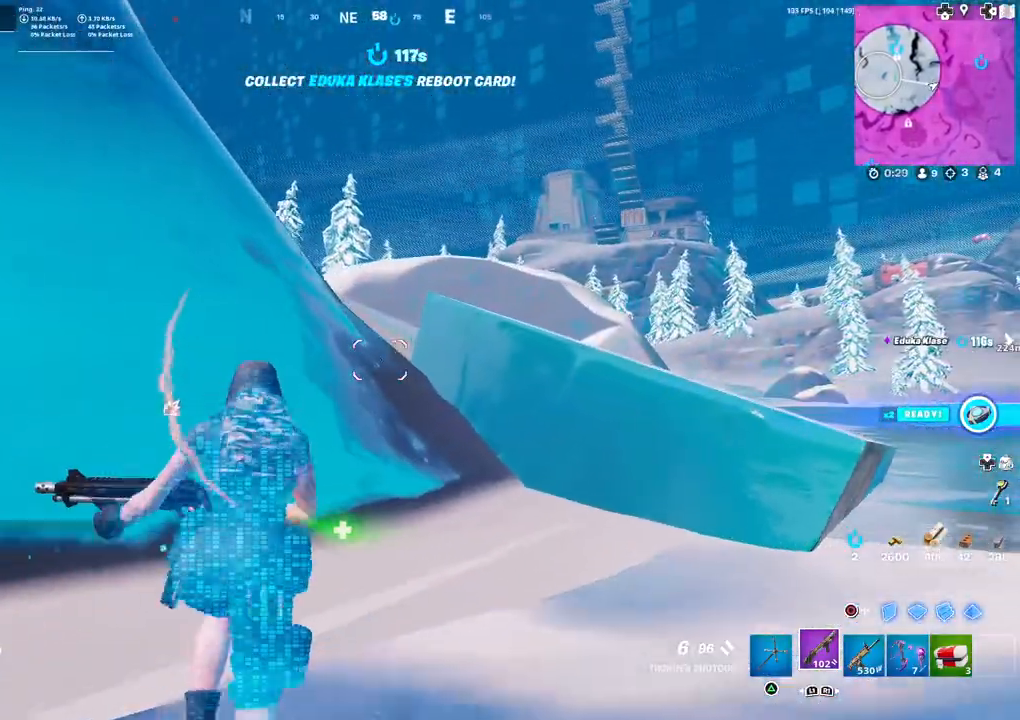
{"buttons": [], "left_stick": "right", "right_stick": "center", "events": [[50, "left_stick", "down"], [100, "right_stick", "up-left"], [200, "right_stick", "left"], [233, "left_stick", "up-right"], [333, "right_stick", "up-left"], [383, "left_stick", "right"], [500, "right_stick", "center"]]}
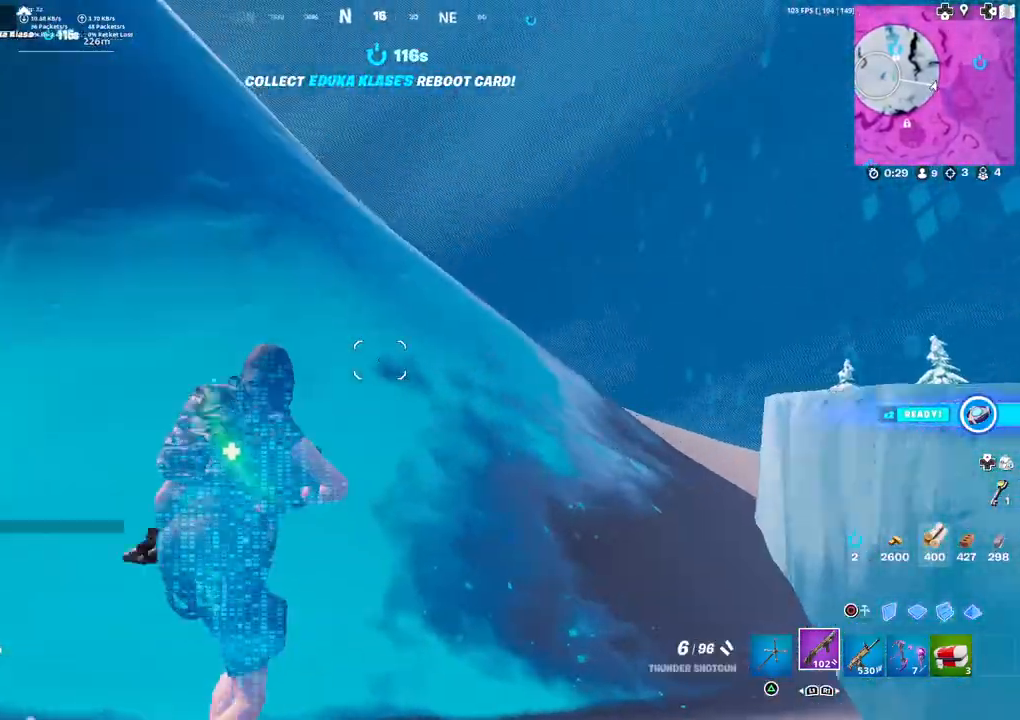
{"buttons": [], "left_stick": "up-right", "right_stick": "center", "events": [[83, "L3", "down"], [83, "left_stick", "up"], [217, "L3", "up"], [217, "right_stick", "left"], [317, "L3", "down"], [350, "right_stick", "center"], [383, "left_stick", "up-right"], [417, "L3", "up"]]}
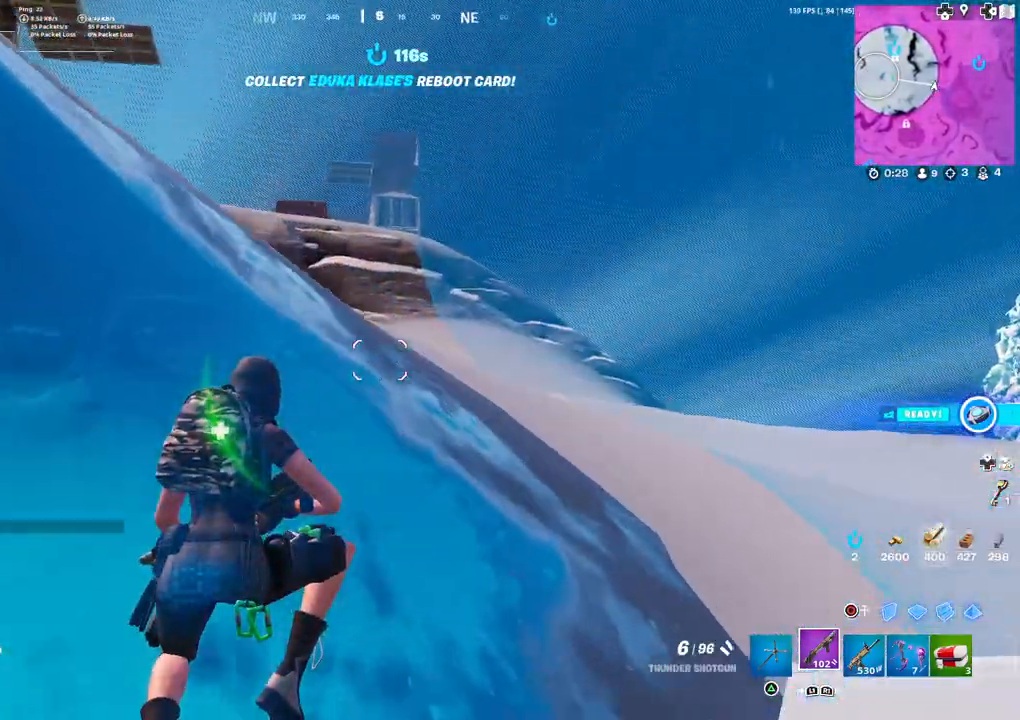
{"buttons": [], "left_stick": "up-right", "right_stick": "up-left", "events": [[33, "left_stick", "right"], [117, "right_stick", "left"], [233, "right_stick", "center"], [250, "left_stick", "up-right"], [433, "right_stick", "up-left"]]}
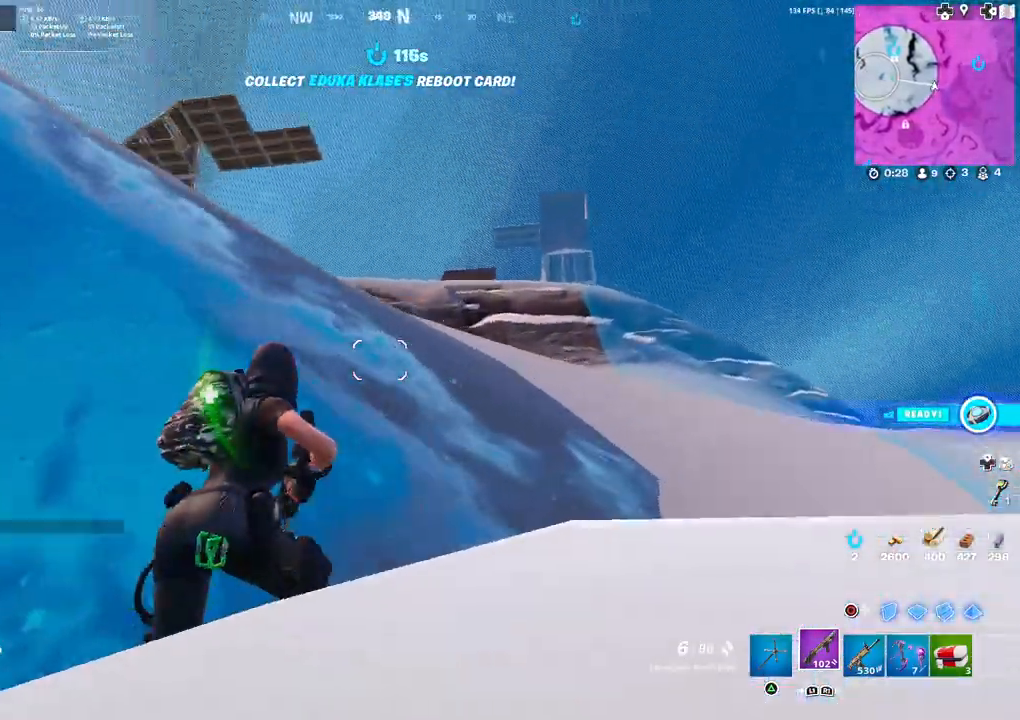
{"buttons": [], "left_stick": "center", "right_stick": "center", "events": [[33, "right_stick", "left"], [50, "L3", "down"], [167, "L3", "up"], [183, "left_stick", "right"], [333, "left_stick", "center"], [467, "right_stick", "center"]]}
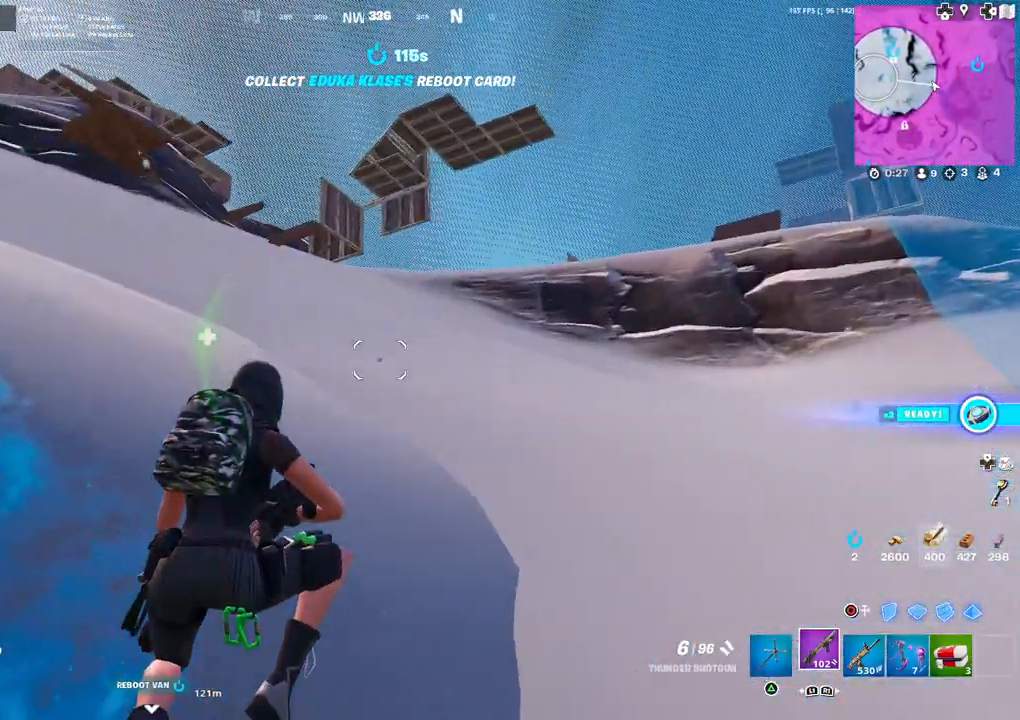
{"buttons": [], "left_stick": "down-left", "right_stick": "center", "events": [[17, "left_stick", "down-right"], [133, "left_stick", "down-left"]]}
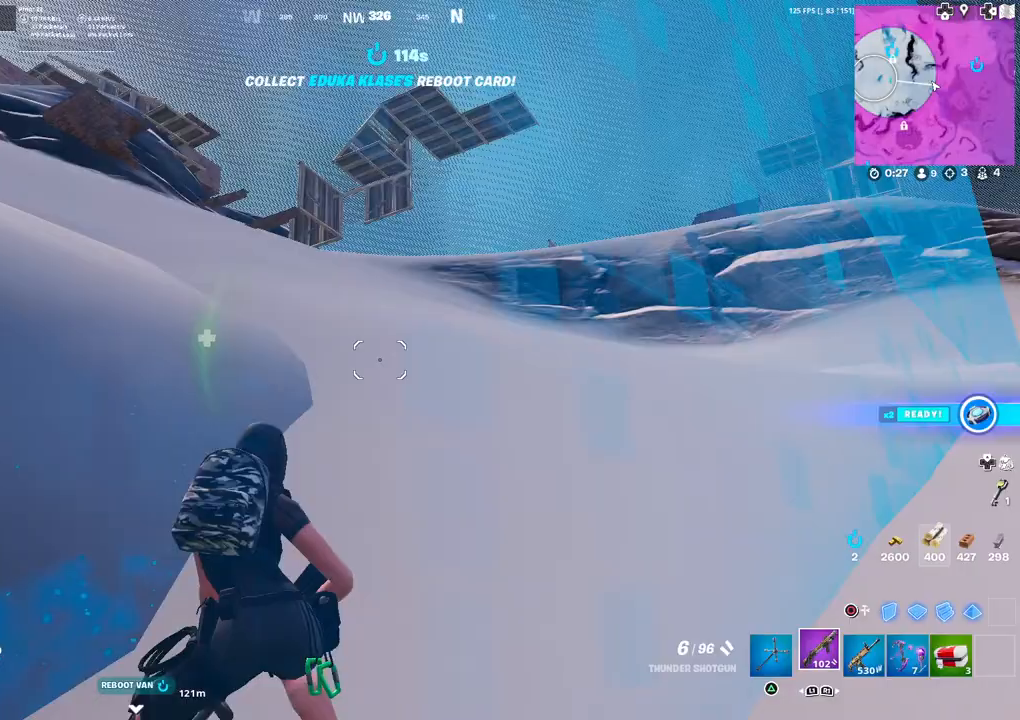
{"buttons": [], "left_stick": "up-left", "right_stick": "center", "events": [[300, "left_stick", "up-left"]]}
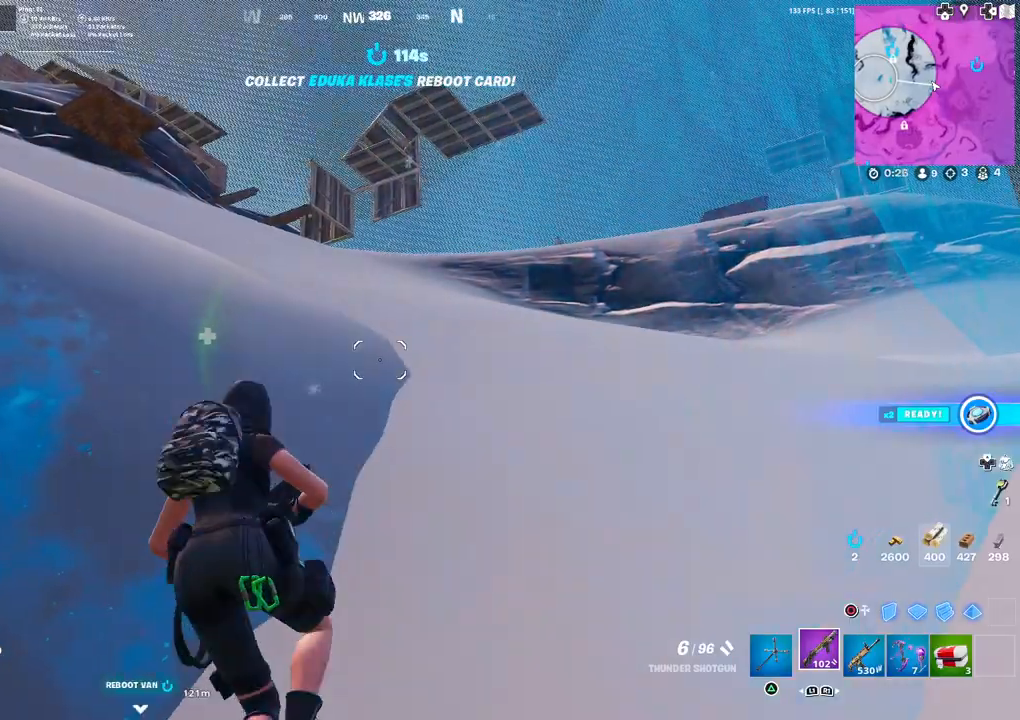
{"buttons": [], "left_stick": "center", "right_stick": "left", "events": [[17, "left_stick", "center"], [267, "left_stick", "down-left"], [267, "right_stick", "up-left"], [350, "right_stick", "left"], [500, "left_stick", "center"]]}
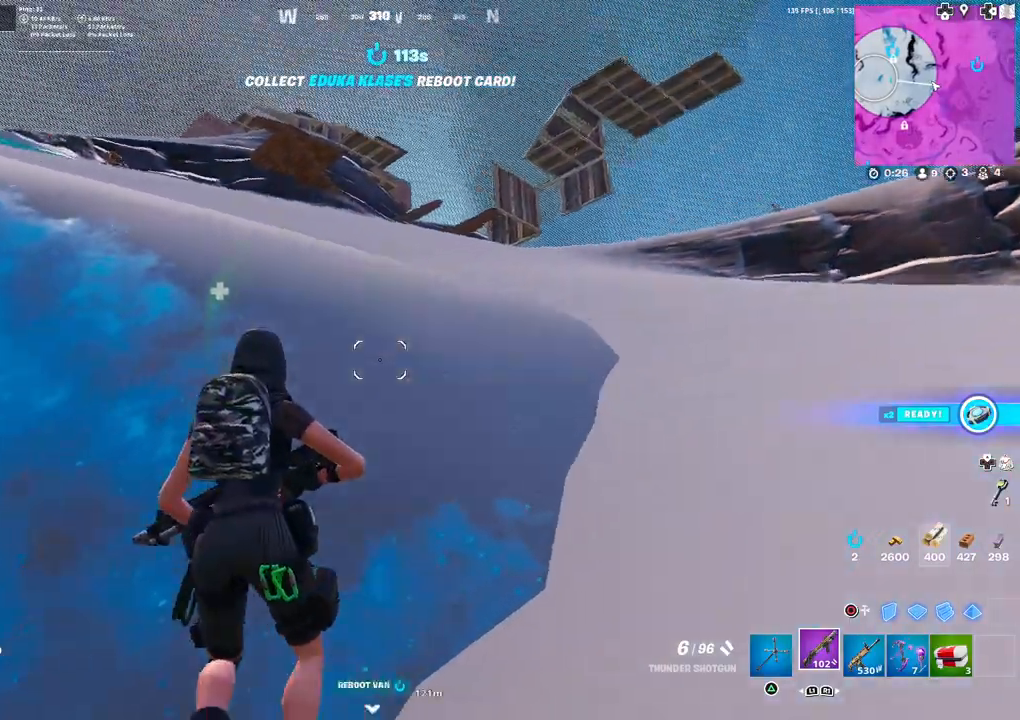
{"buttons": [], "left_stick": "up-left", "right_stick": "left", "events": [[83, "right_stick", "center"], [417, "left_stick", "left"], [450, "right_stick", "left"], [500, "left_stick", "up-left"]]}
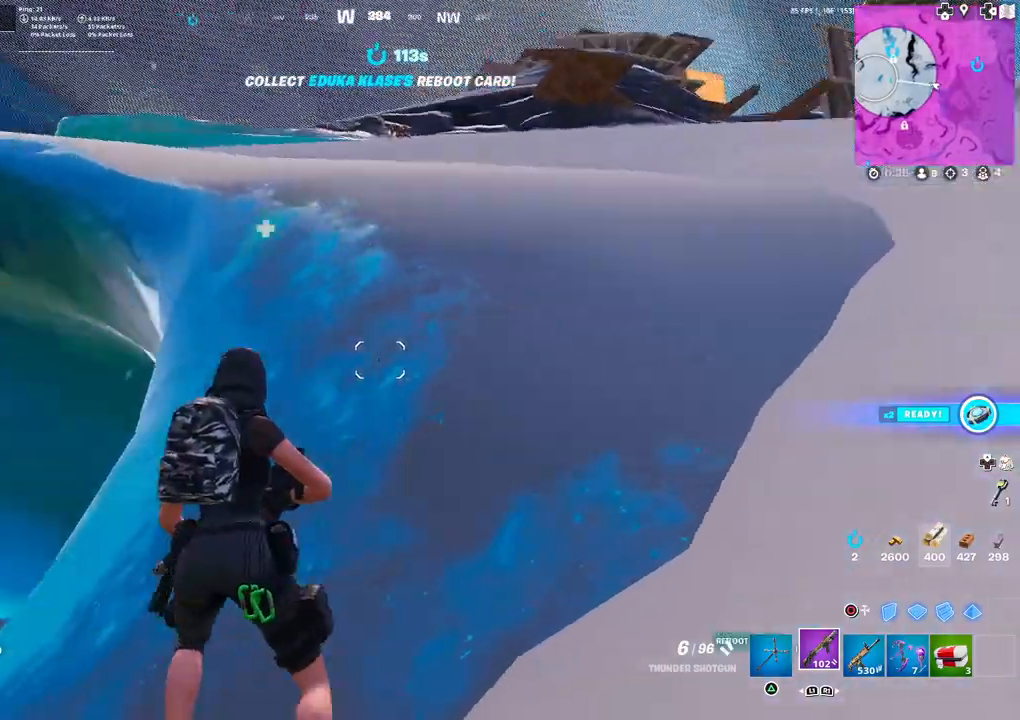
{"buttons": [], "left_stick": "up", "right_stick": "down-left", "events": [[167, "left_stick", "up"], [167, "right_stick", "center"], [217, "L3", "down"], [283, "TRIANGLE", "down"], [333, "TRIANGLE", "up"], [350, "L3", "up"], [417, "right_stick", "down-left"]]}
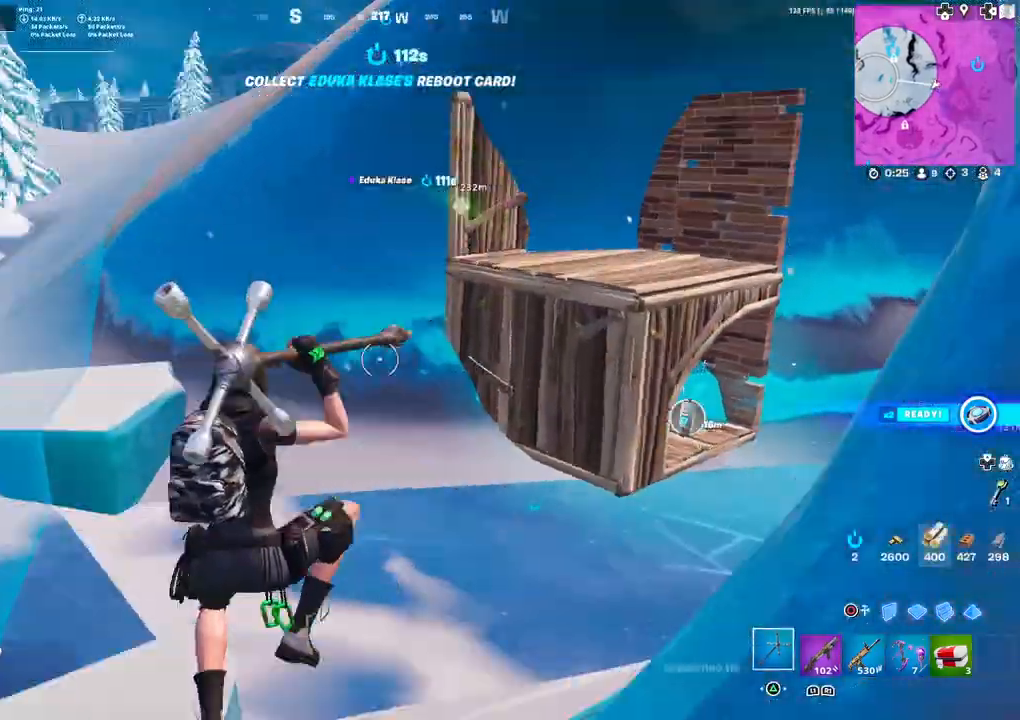
{"buttons": [], "left_stick": "up", "right_stick": "up-right", "events": [[83, "right_stick", "down-right"], [200, "right_stick", "right"], [450, "right_stick", "up-right"]]}
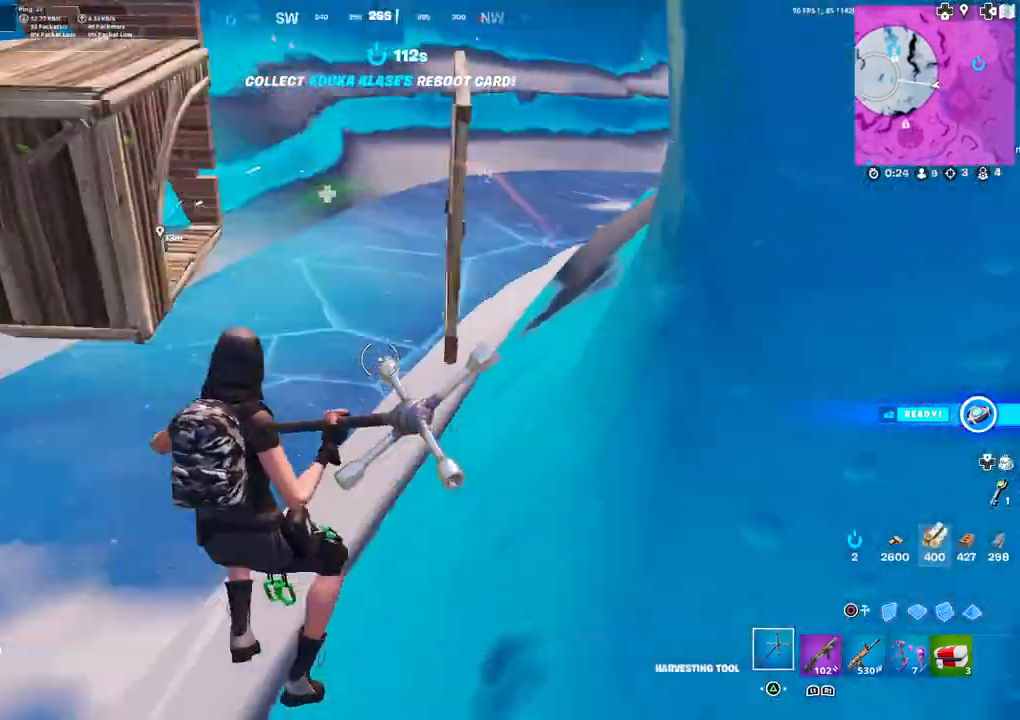
{"buttons": [], "left_stick": "up", "right_stick": "center", "events": [[100, "right_stick", "center"]]}
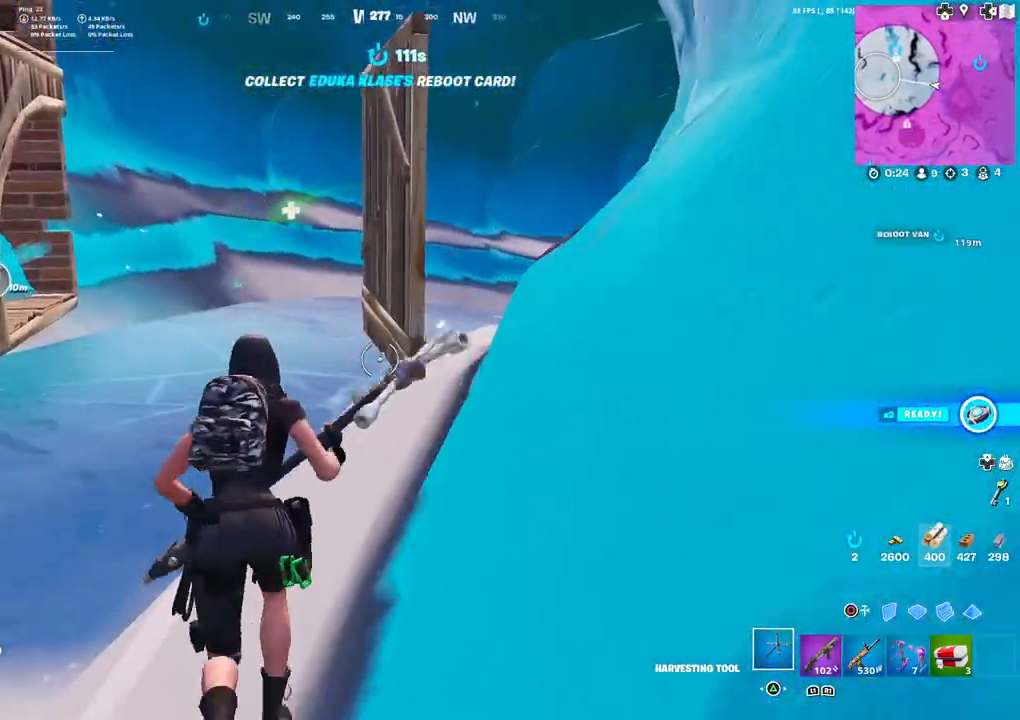
{"buttons": [], "left_stick": "up-left", "right_stick": "center", "events": [[67, "R1", "down"], [133, "R1", "up"], [183, "left_stick", "up-left"], [433, "TRIANGLE", "down"], [483, "TRIANGLE", "up"]]}
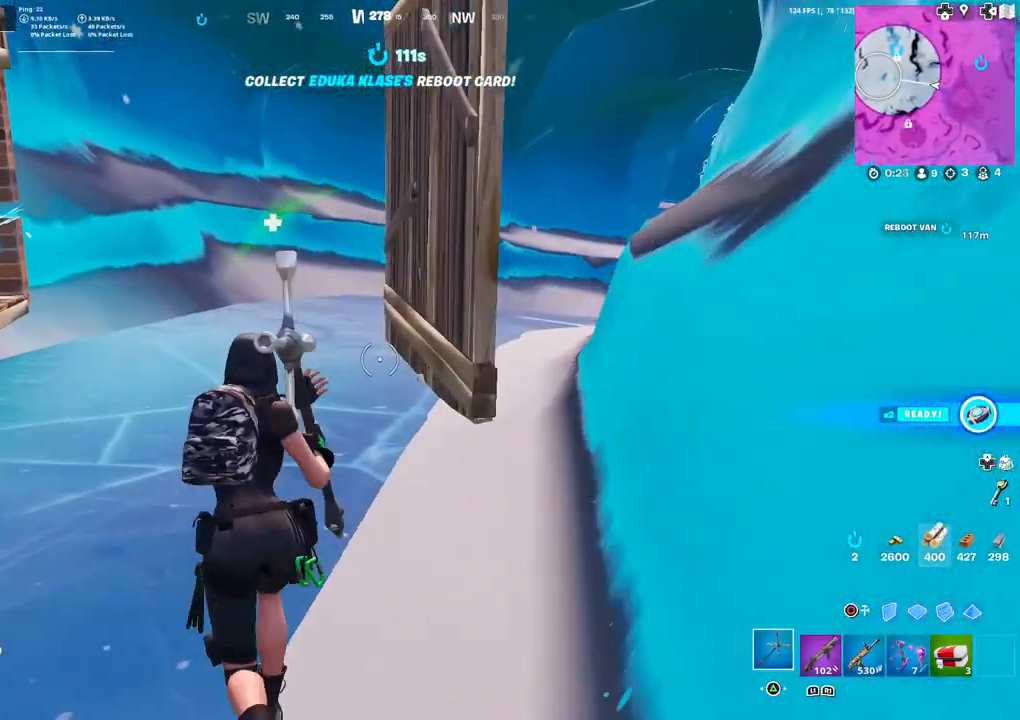
{"buttons": [], "left_stick": "up-left", "right_stick": "center", "events": []}
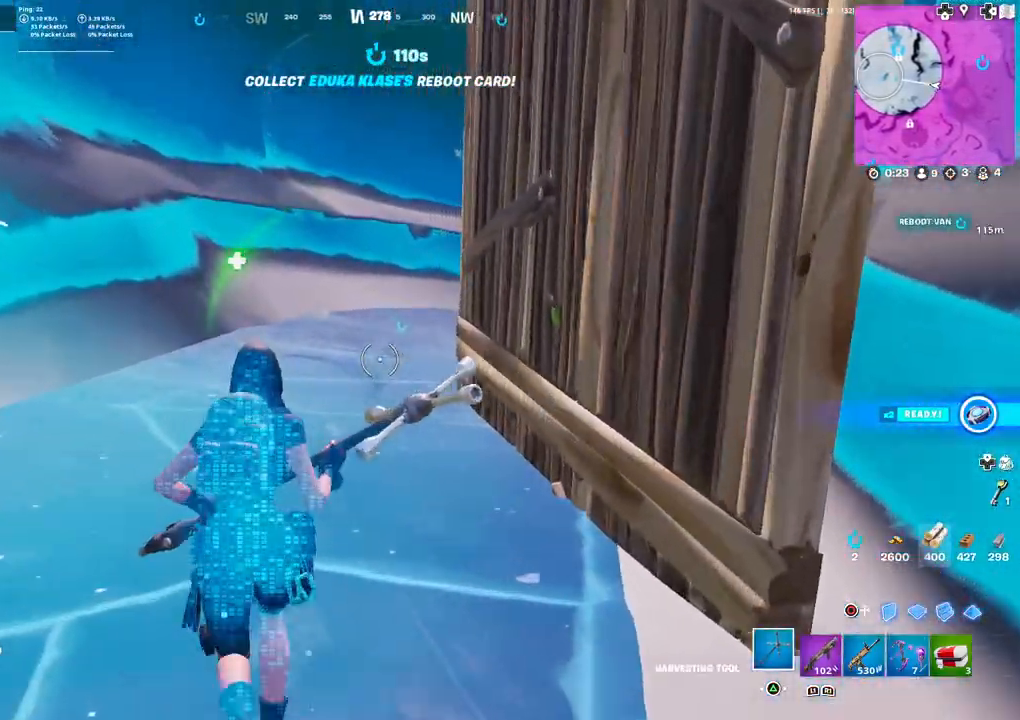
{"buttons": [], "left_stick": "up-right", "right_stick": "right", "events": [[133, "right_stick", "right"], [200, "left_stick", "up"], [333, "left_stick", "up-right"]]}
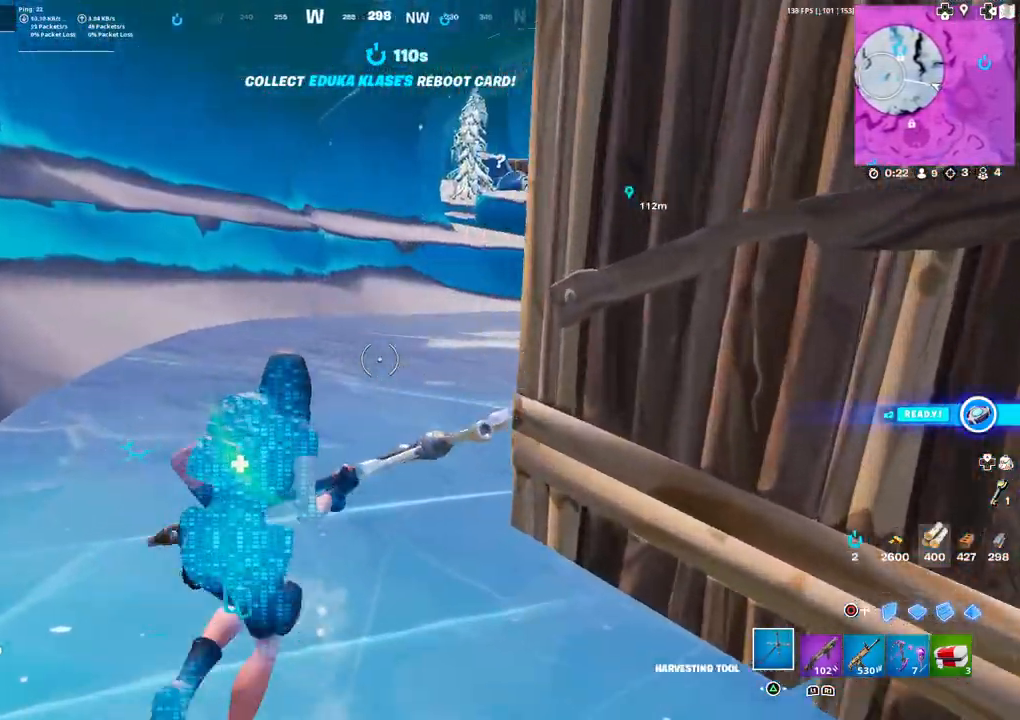
{"buttons": [], "left_stick": "up-right", "right_stick": "center", "events": [[17, "right_stick", "center"], [267, "right_stick", "right"], [350, "right_stick", "center"]]}
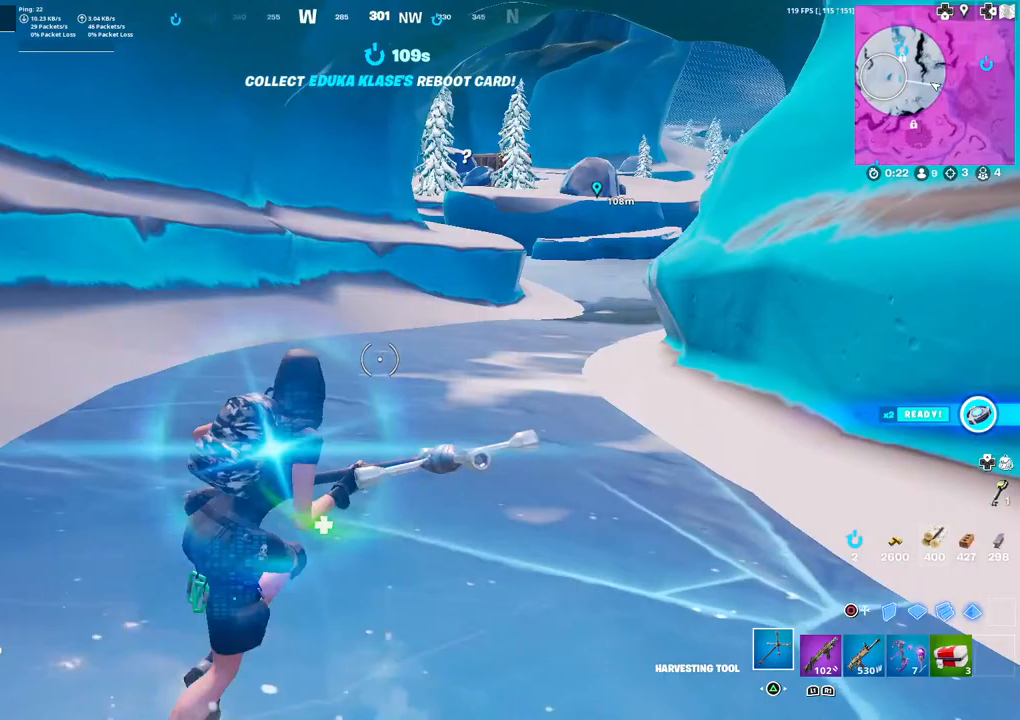
{"buttons": [], "left_stick": "center", "right_stick": "center", "events": [[50, "left_stick", "right"], [250, "left_stick", "center"]]}
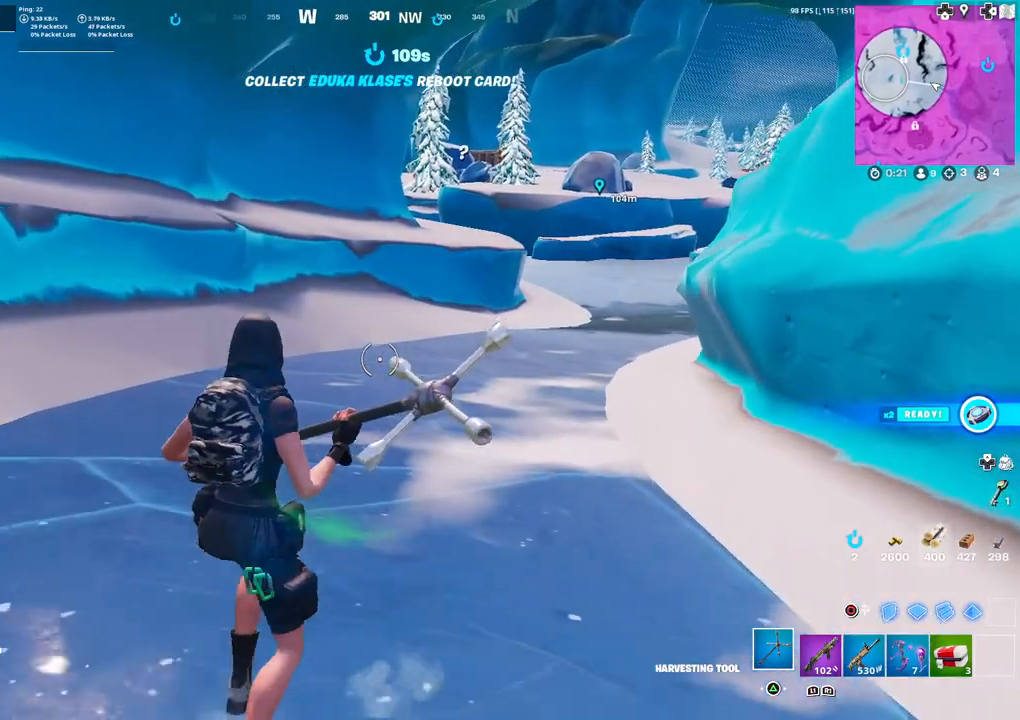
{"buttons": [], "left_stick": "right", "right_stick": "center", "events": [[367, "left_stick", "right"]]}
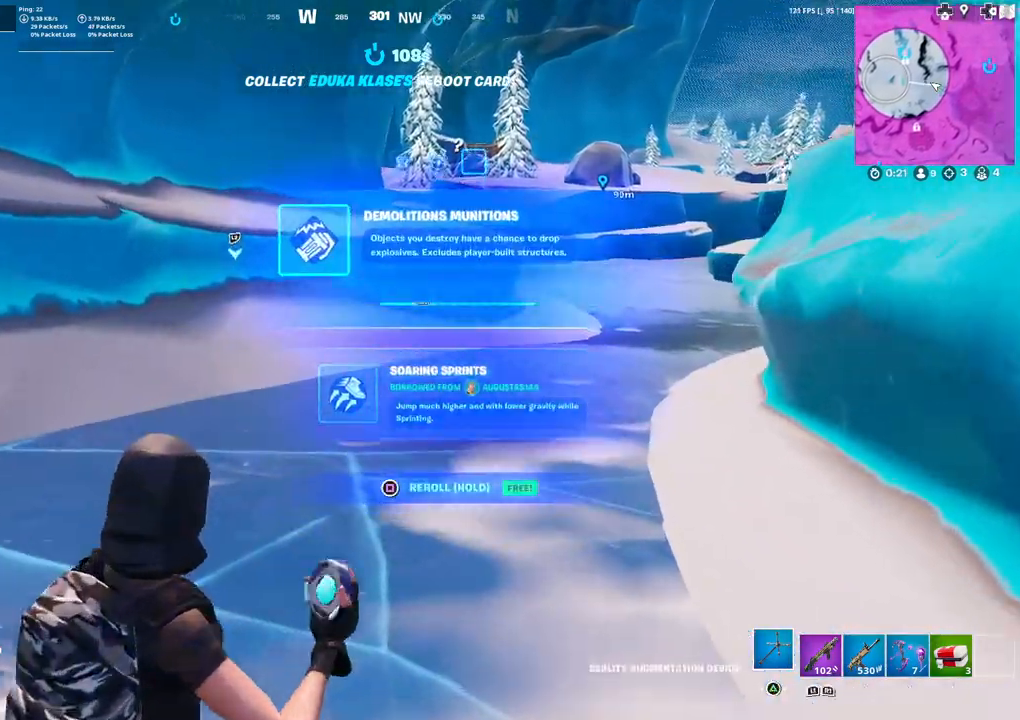
{"buttons": [], "left_stick": "up-right", "right_stick": "center", "events": [[400, "left_stick", "up-right"]]}
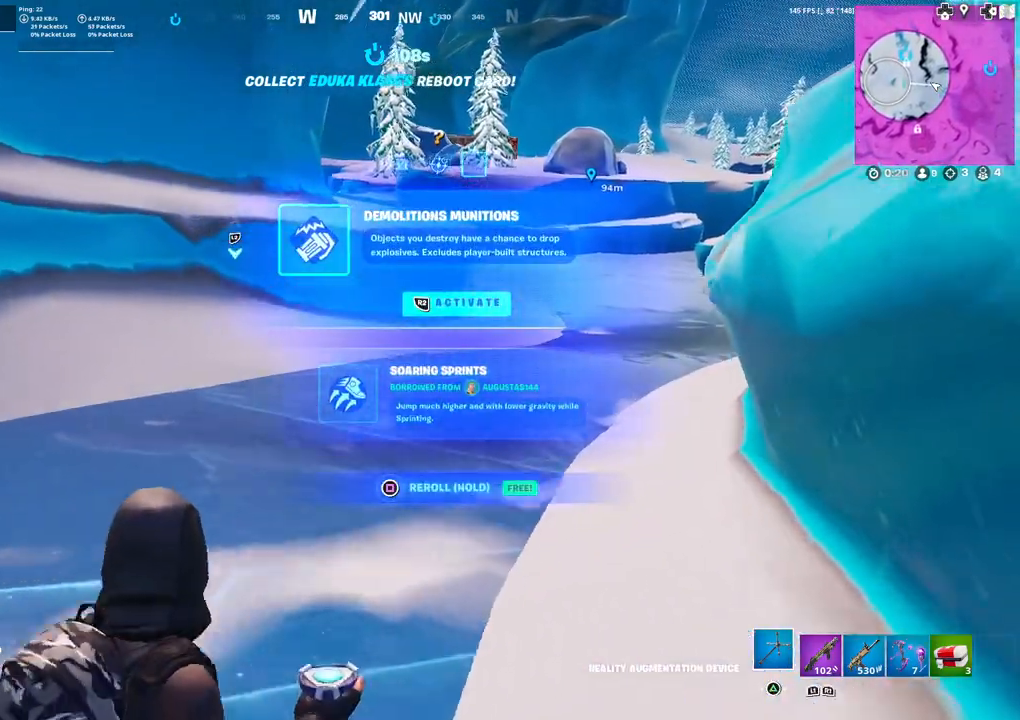
{"buttons": [], "left_stick": "up", "right_stick": "center", "events": [[17, "left_stick", "up"]]}
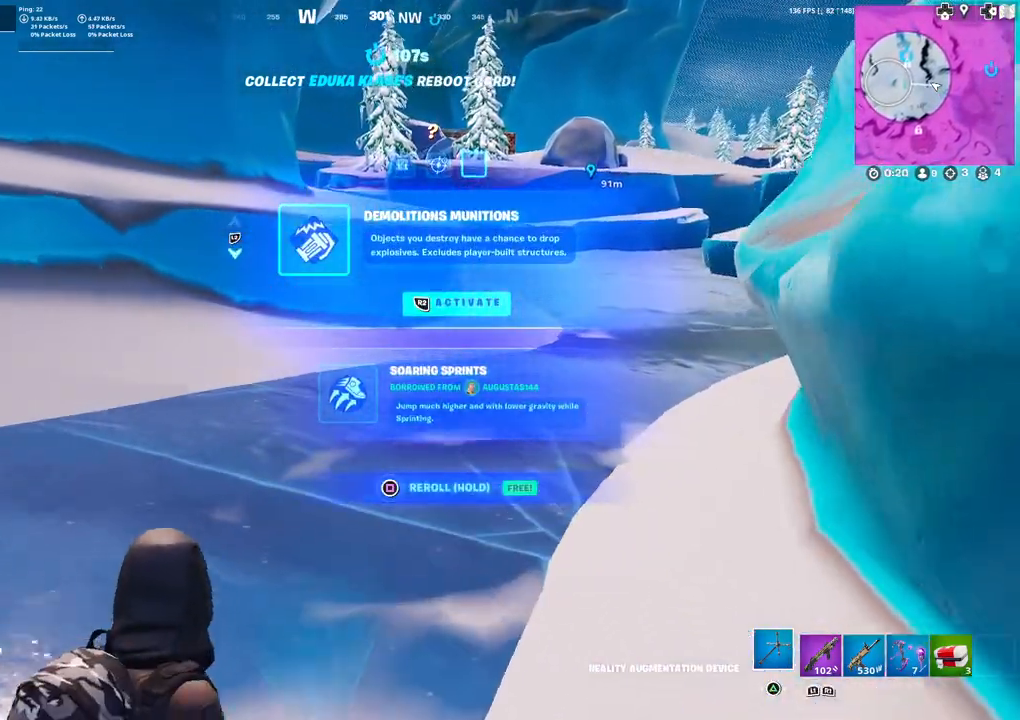
{"buttons": [], "left_stick": "up-right", "right_stick": "center", "events": [[467, "left_stick", "up-right"]]}
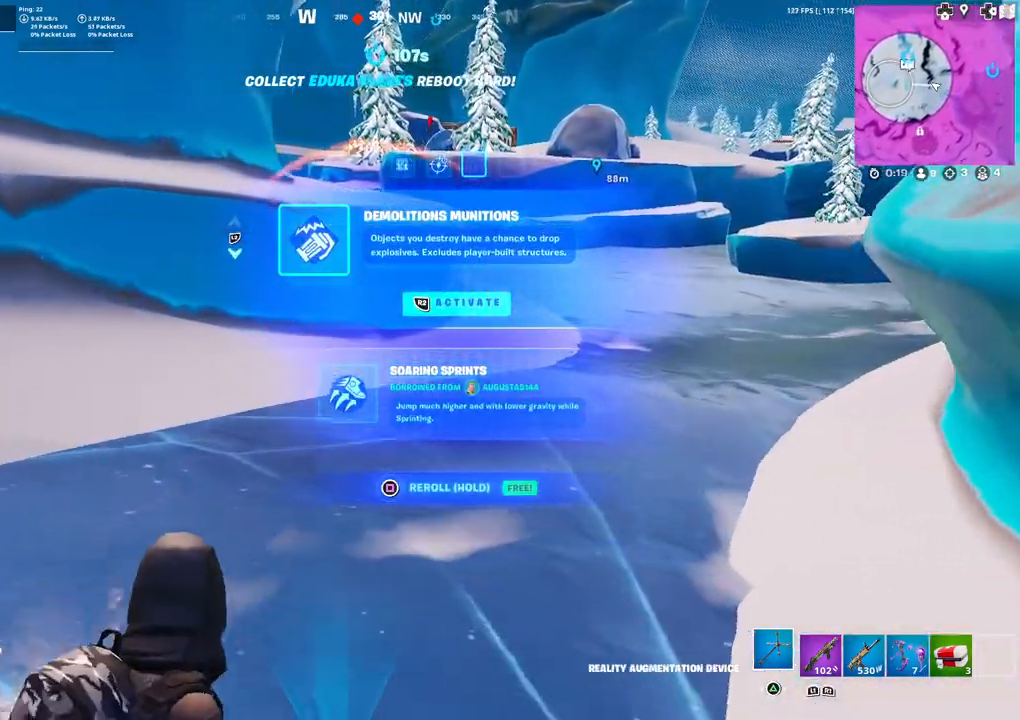
{"buttons": [], "left_stick": "up-right", "right_stick": "right", "events": [[467, "right_stick", "right"]]}
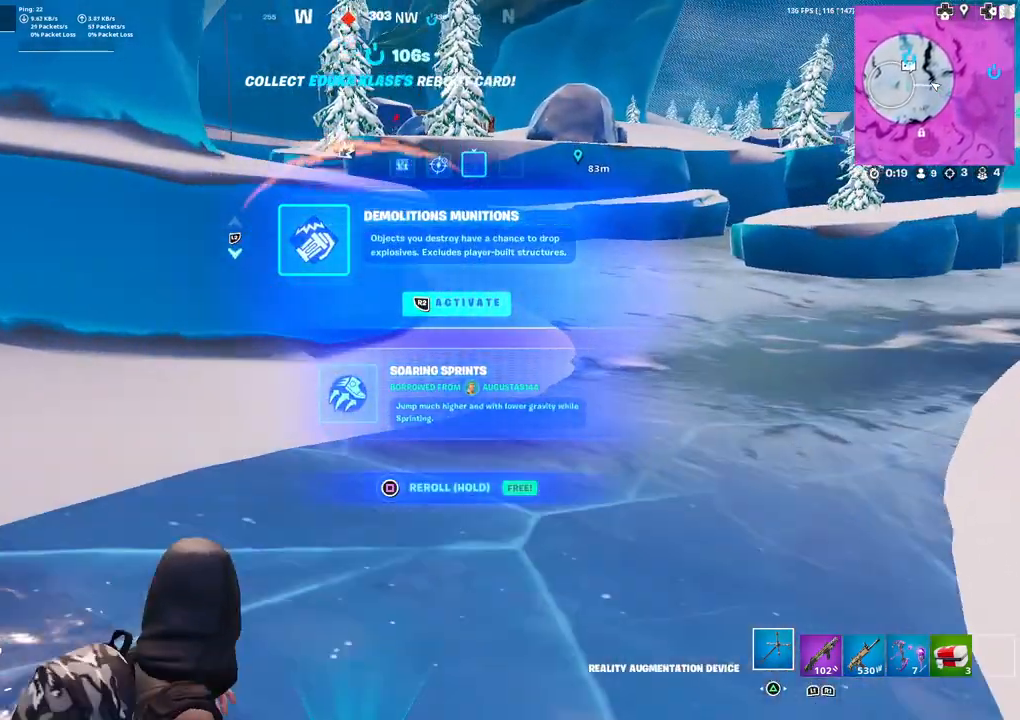
{"buttons": [], "left_stick": "up-right", "right_stick": "center", "events": [[50, "L2", "down"], [50, "right_stick", "center"], [183, "L2", "up"]]}
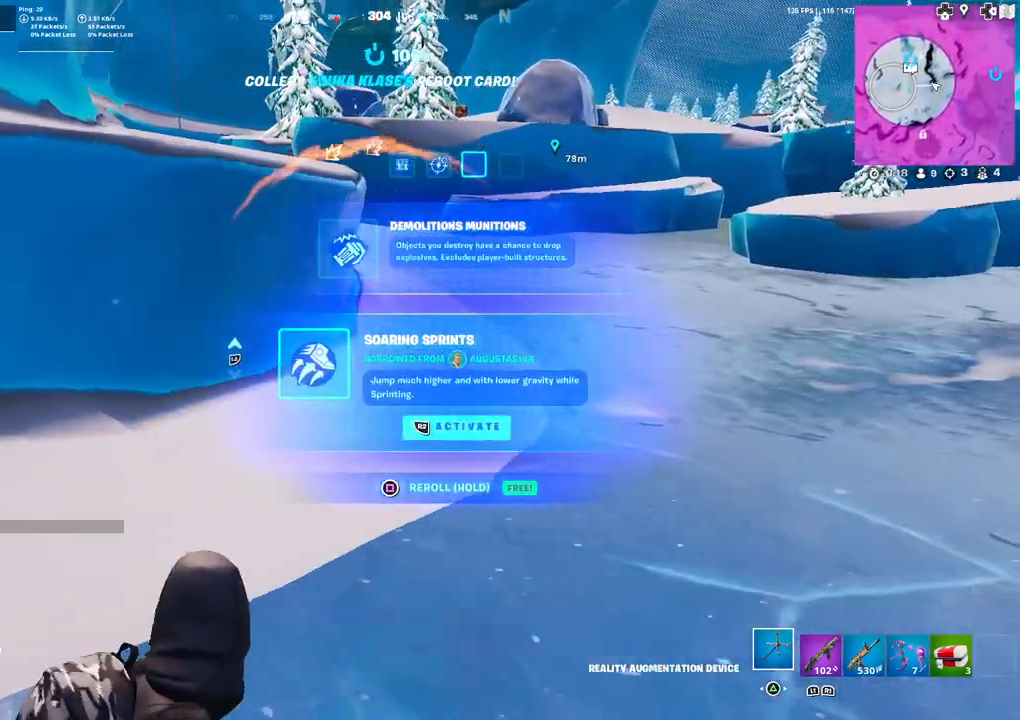
{"buttons": [], "left_stick": "up-right", "right_stick": "center", "events": [[283, "L2", "down"], [383, "L2", "up"]]}
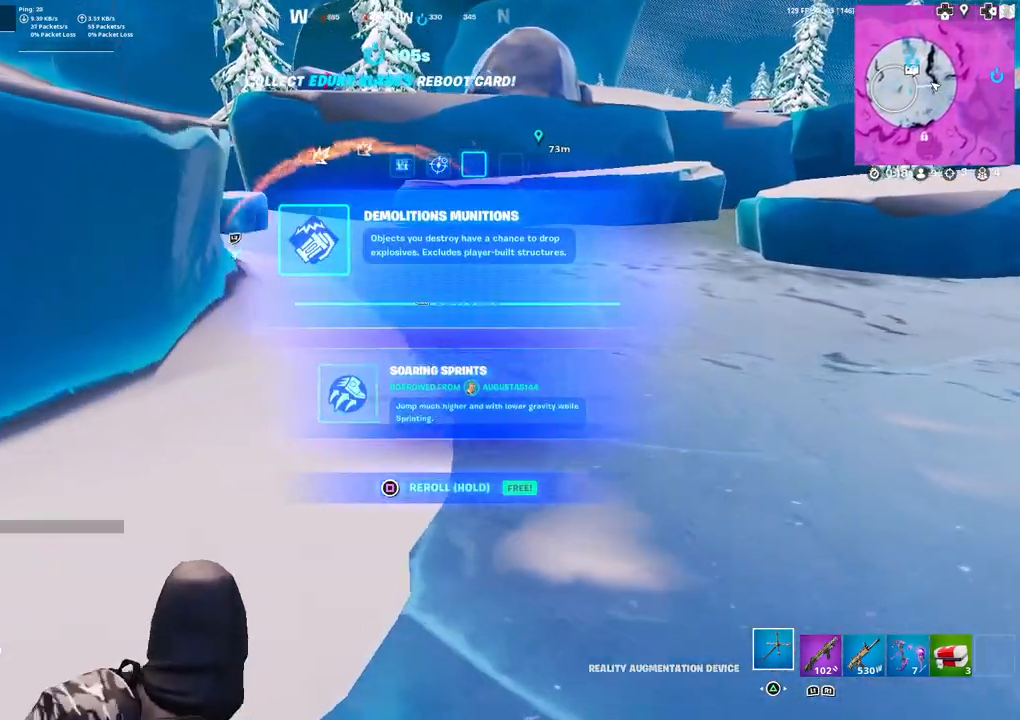
{"buttons": [], "left_stick": "up-right", "right_stick": "center", "events": [[50, "R2", "down"], [133, "R2", "up"]]}
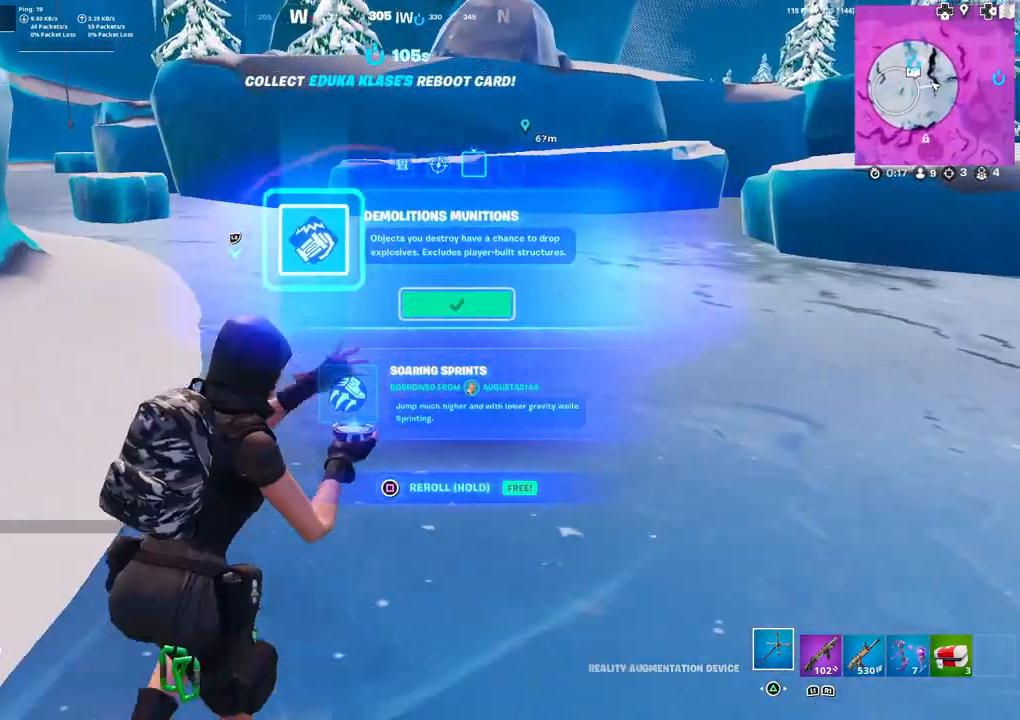
{"buttons": [], "left_stick": "up", "right_stick": "center", "events": [[133, "left_stick", "up"], [317, "right_stick", "up-right"], [450, "right_stick", "center"]]}
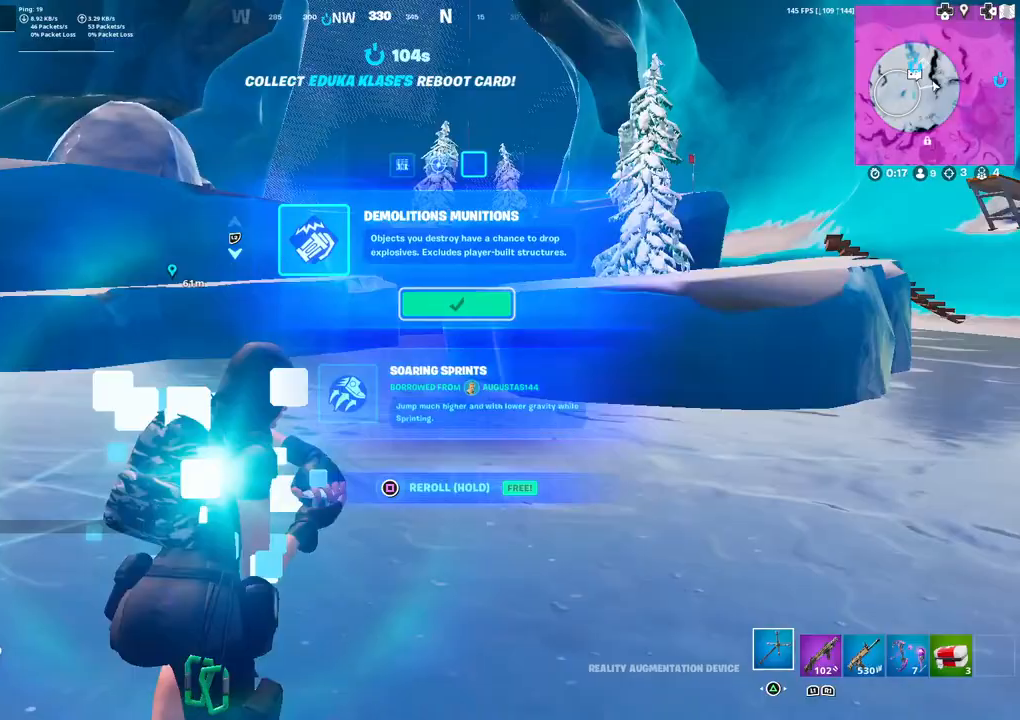
{"buttons": [], "left_stick": "up", "right_stick": "center", "events": []}